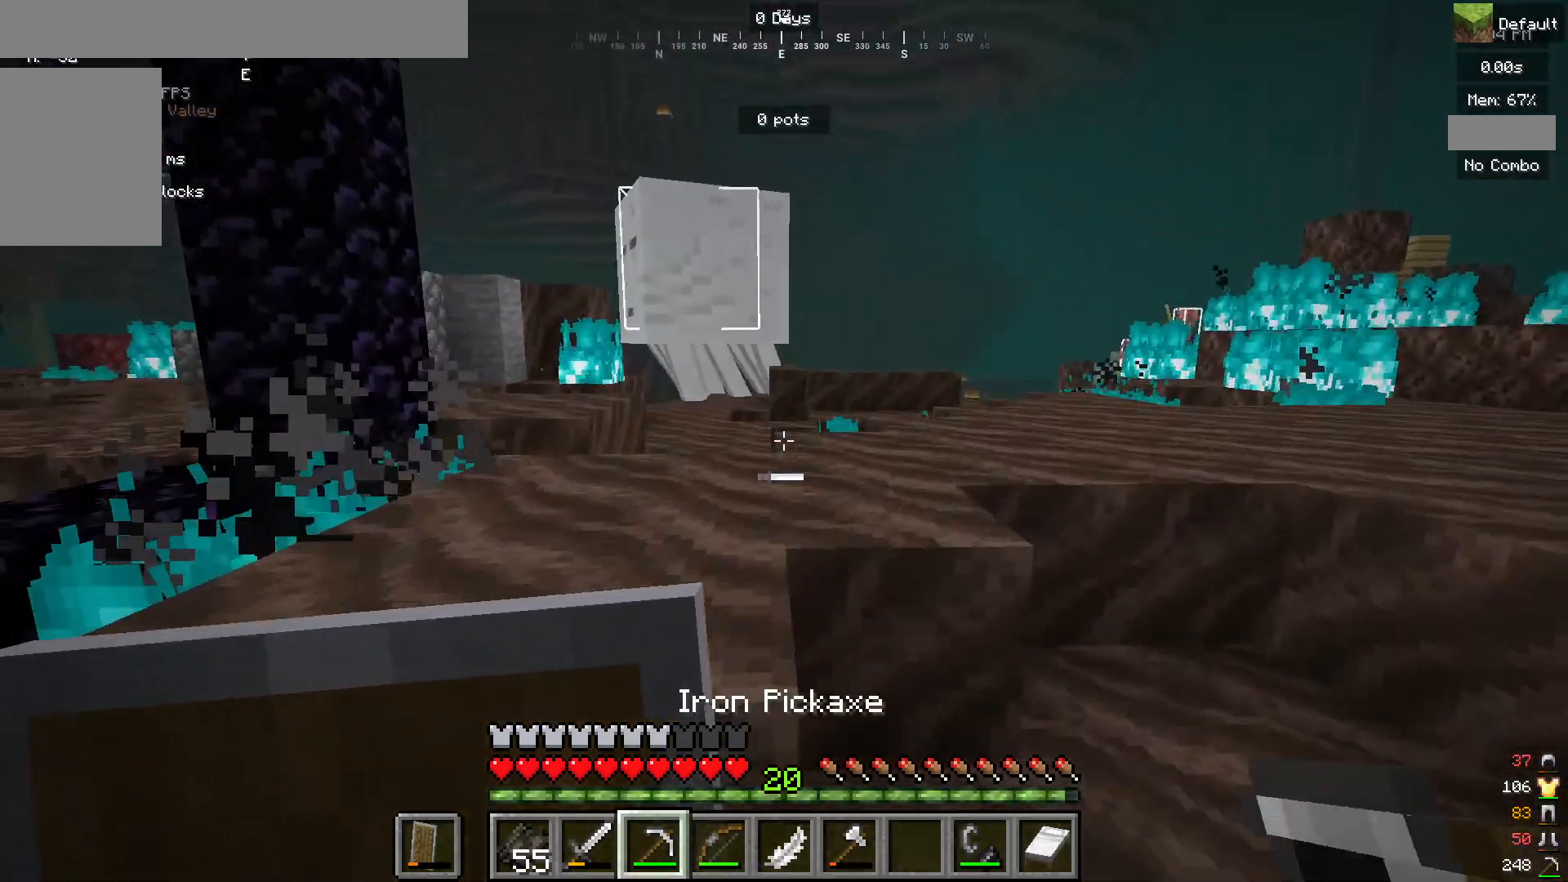
Gameplay with keyboard and mouse; each line is a JSON object with the keys and mouse buttons held at the frame after it. "events" lists presses ("down") and releases ("up") of "a", "d", "s", "mouse_left" and "mouse_right" between this image and that frame as [ms after this image, input, new state], when the widget could be followed in between. "mouse_left", "mouse_right" = the "left", "right" buttons of the "mouse" list. No other keys are recorded. Fast repeated clicks can show as one long hold. Mouse movement is not recorded.
{"keys": [], "mouse": ["right"], "events": [[150, "mouse_right", "down"]]}
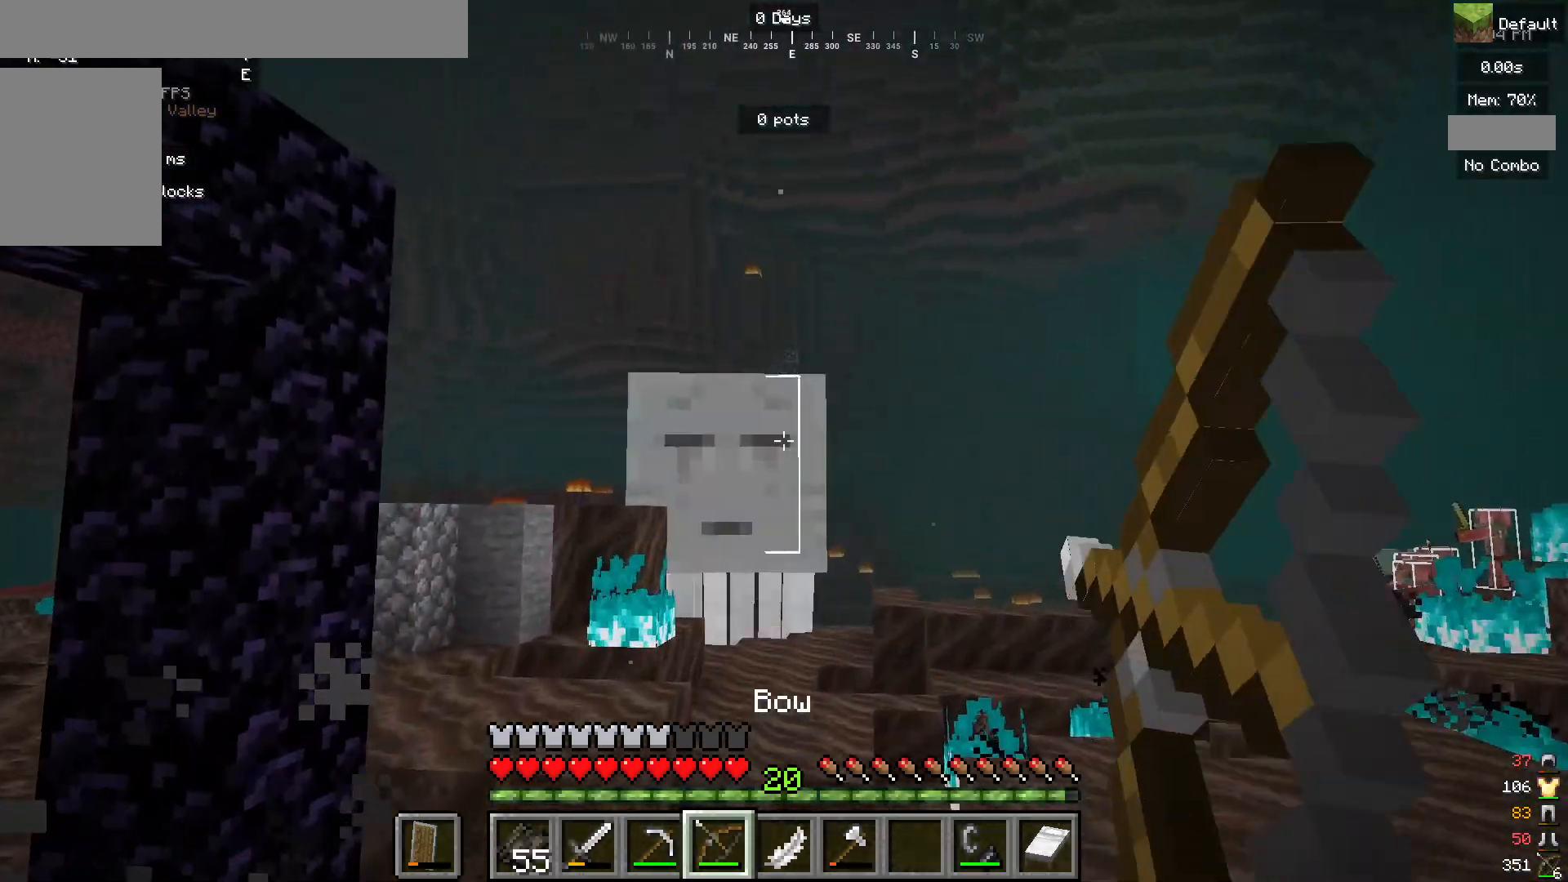
{"keys": [], "mouse": ["right"], "events": []}
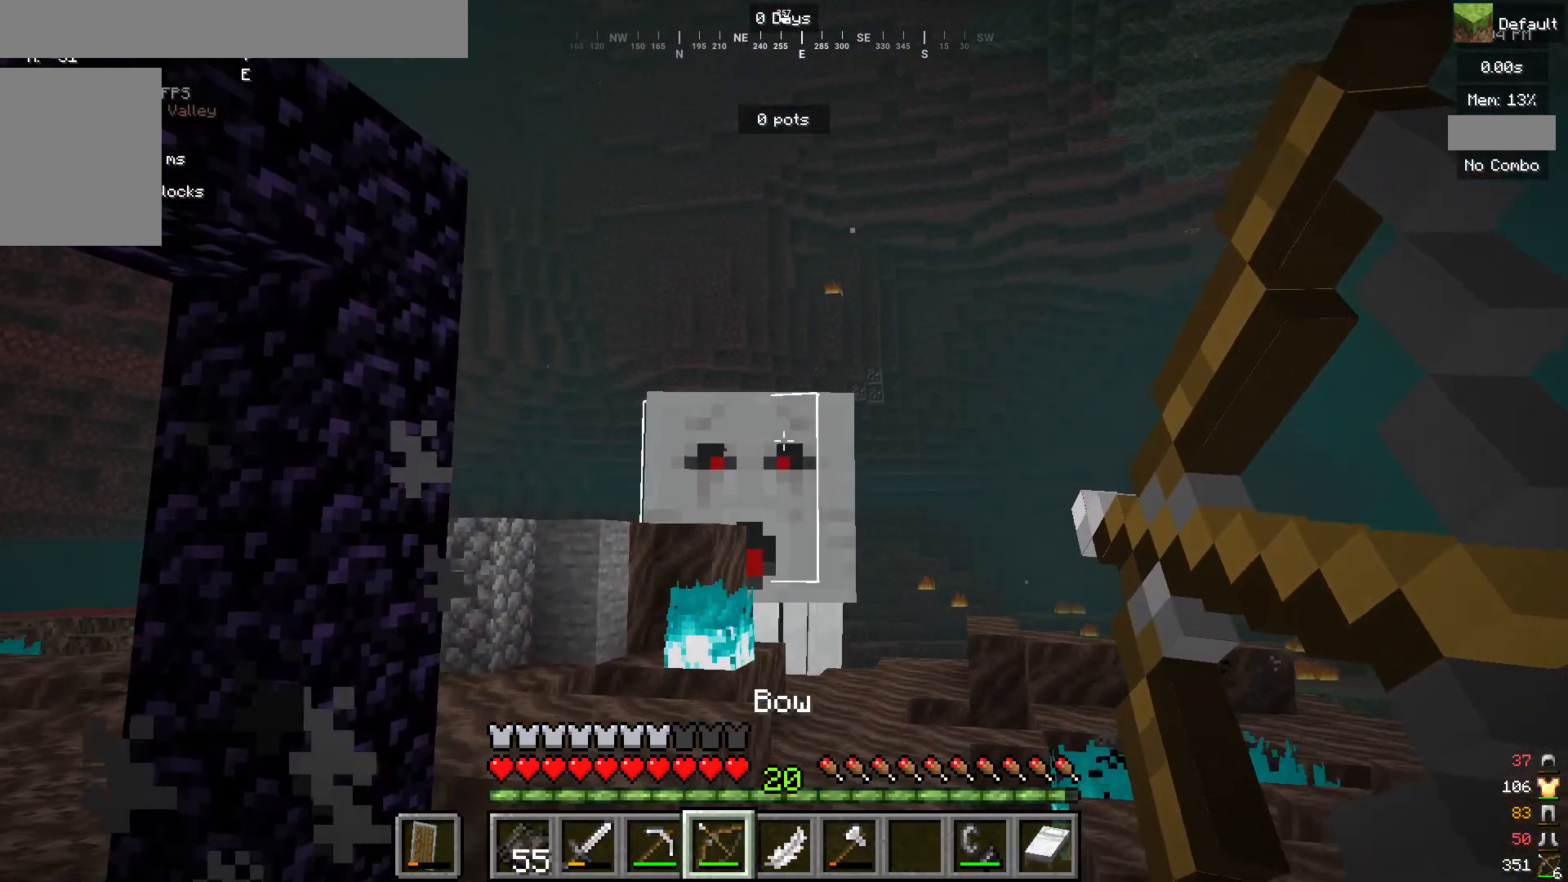
{"keys": [], "mouse": [], "events": [[317, "mouse_right", "up"]]}
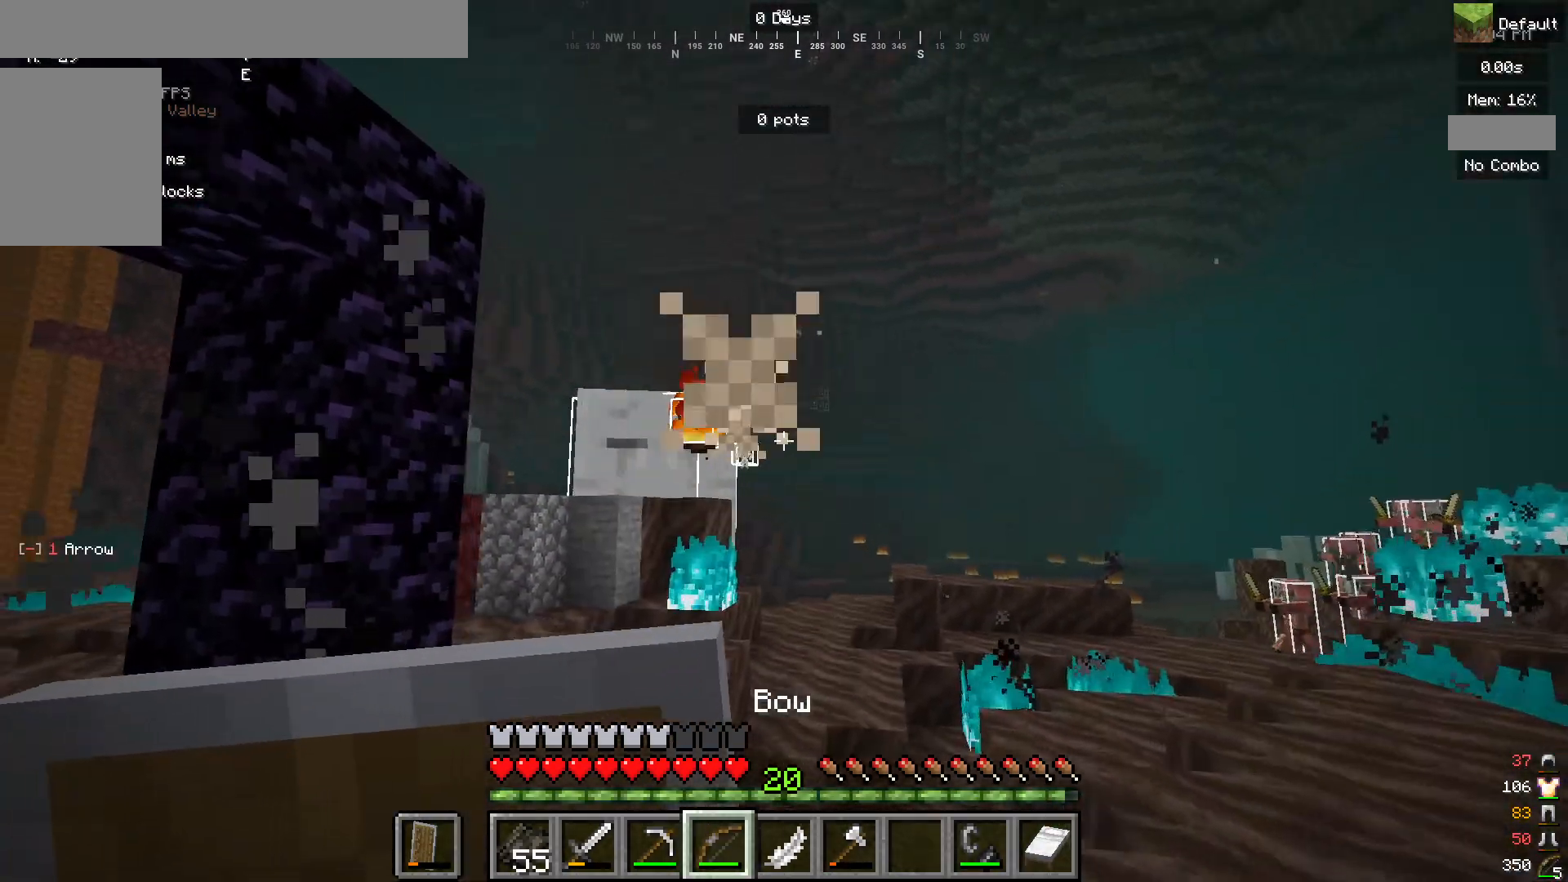
{"keys": ["d"], "mouse": ["left"], "events": [[383, "mouse_left", "down"], [467, "d", "down"]]}
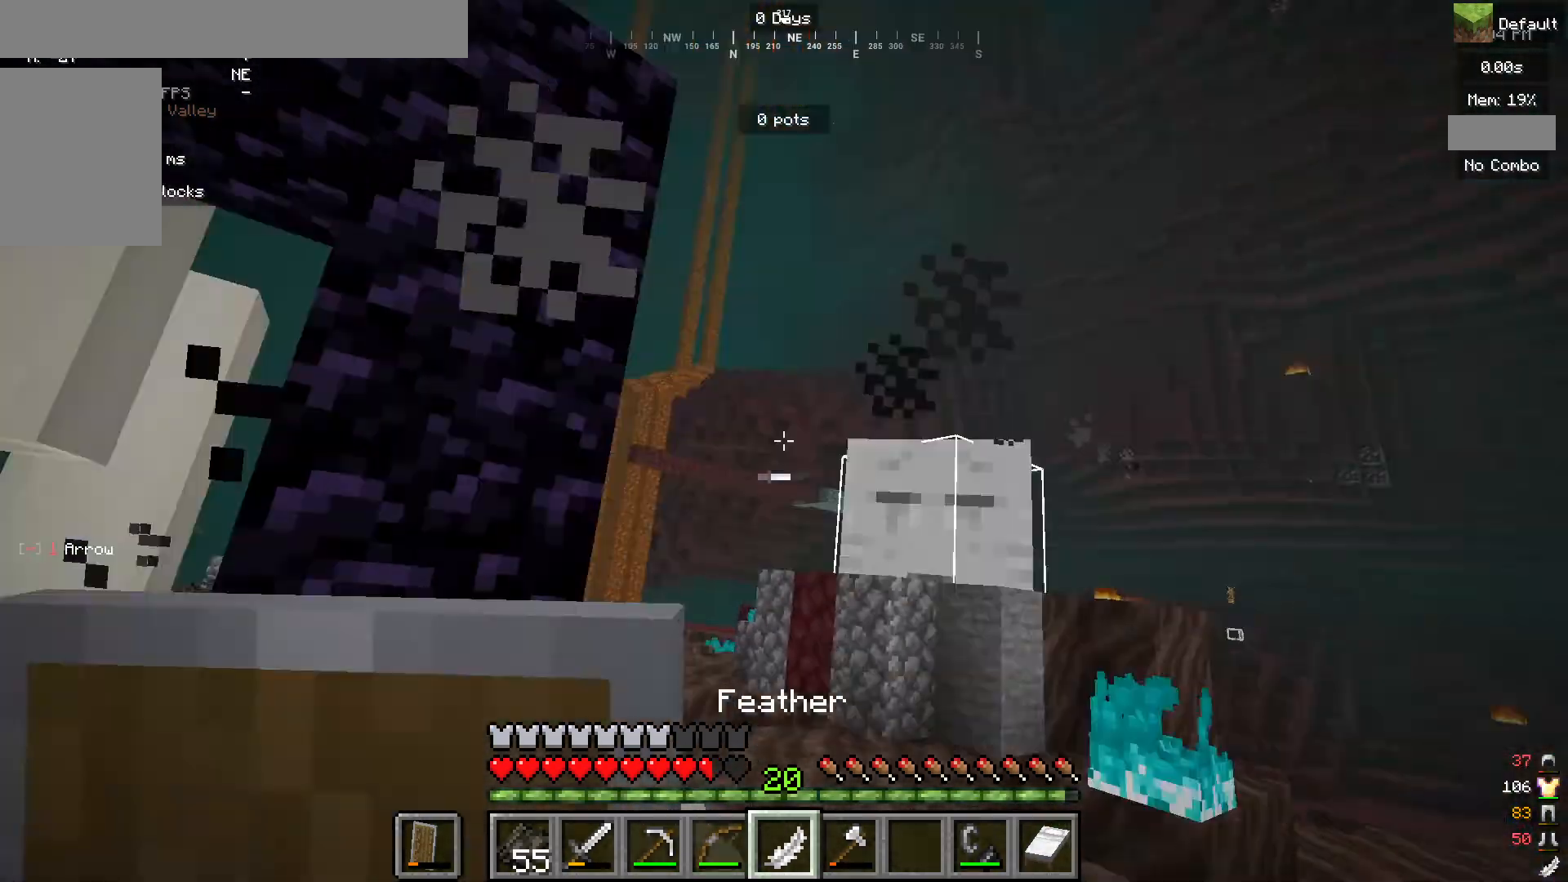
{"keys": [], "mouse": [], "events": [[183, "mouse_left", "up"], [233, "mouse_left", "down"], [350, "d", "up"], [350, "mouse_left", "up"]]}
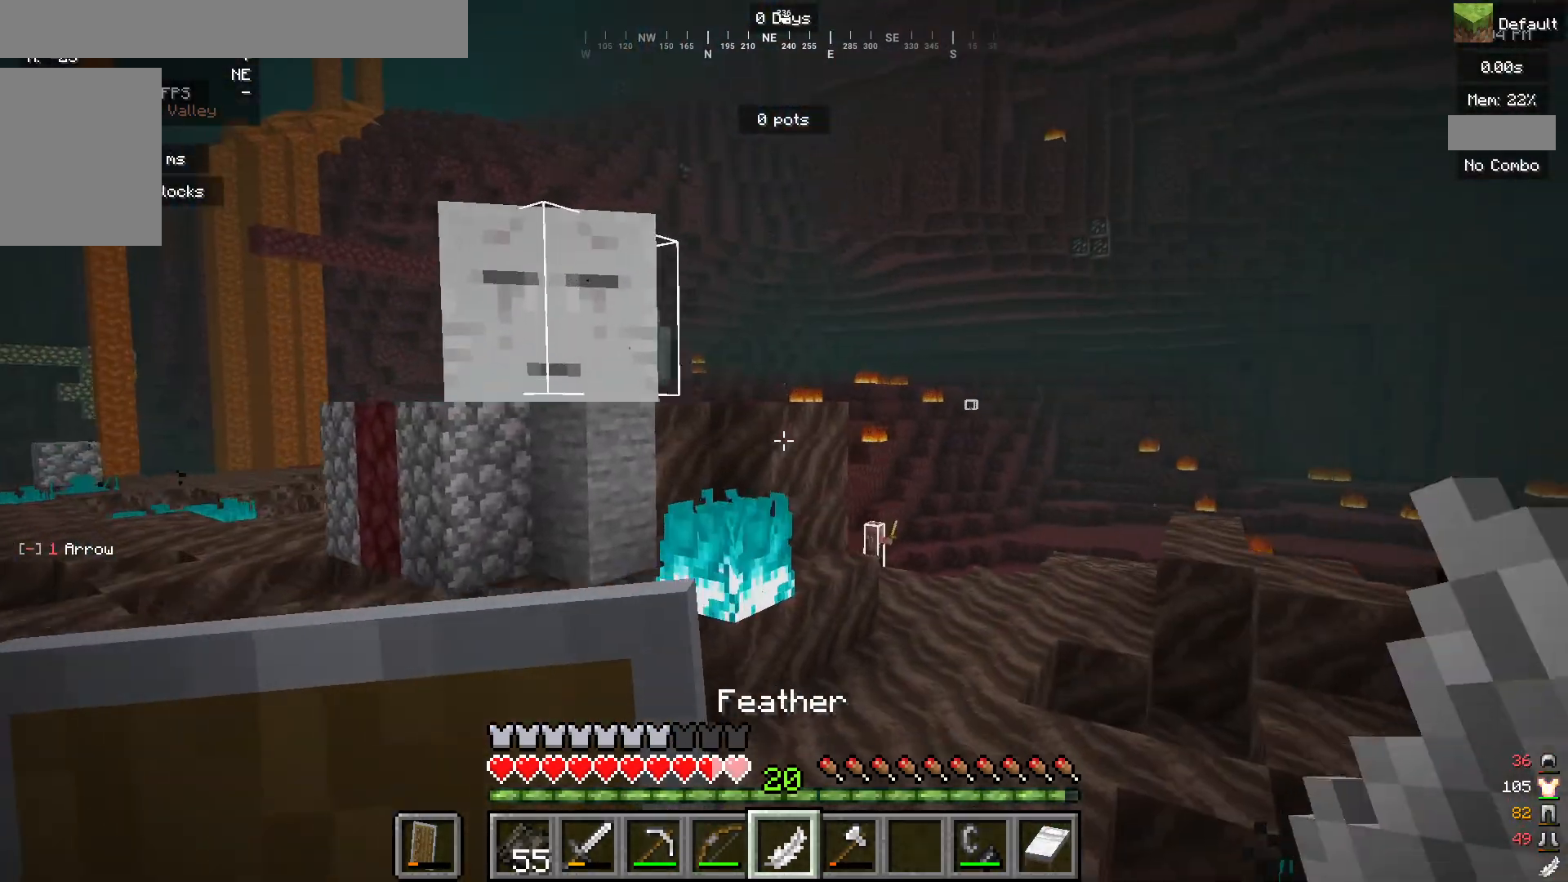
{"keys": [], "mouse": [], "events": []}
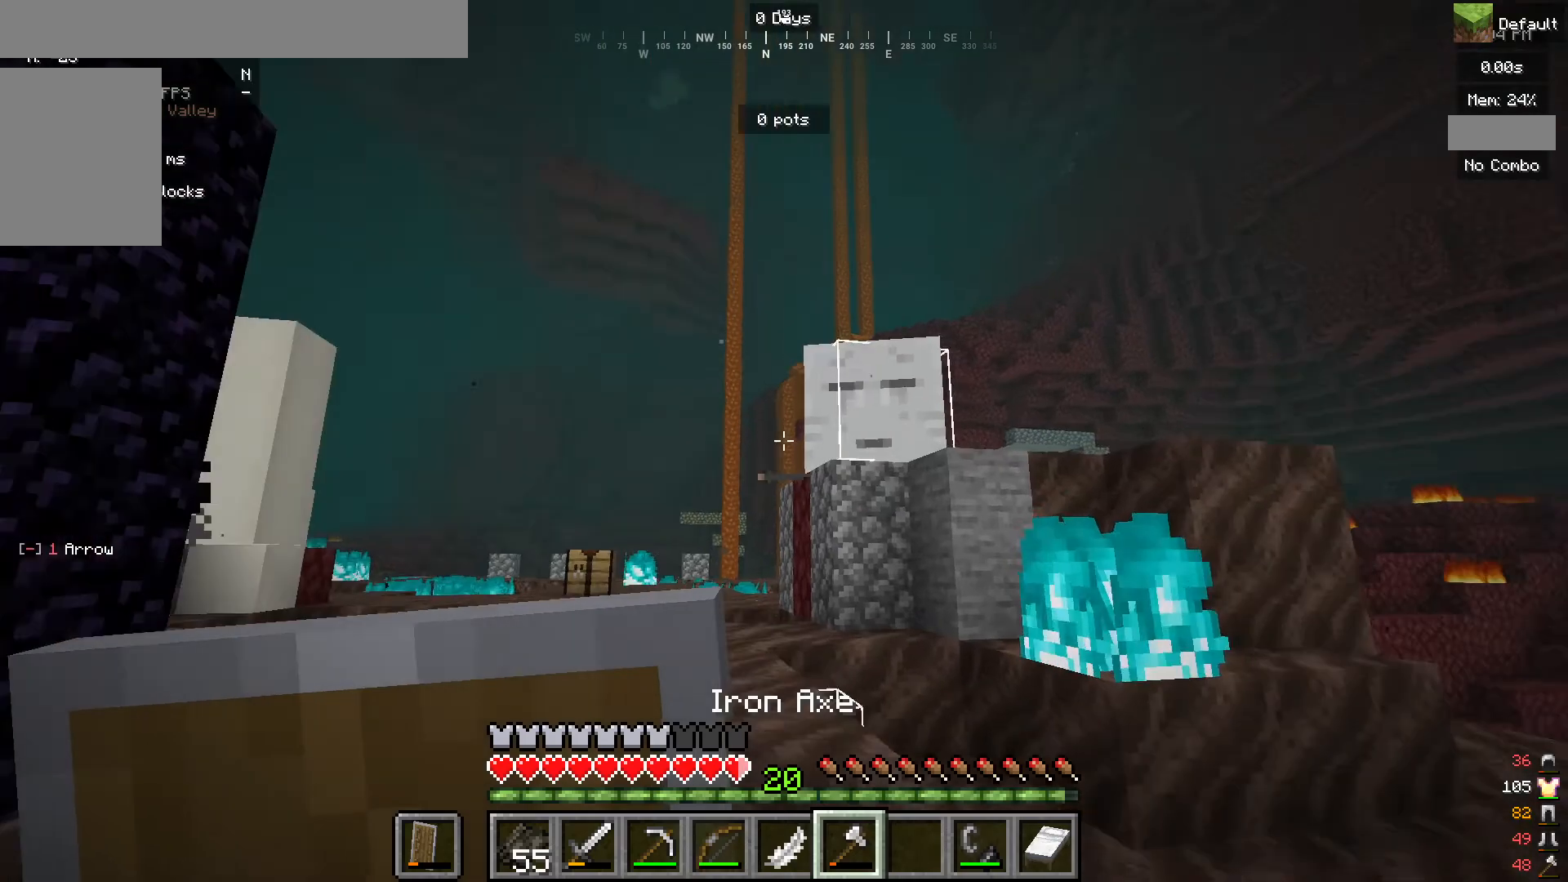
{"keys": [], "mouse": [], "events": []}
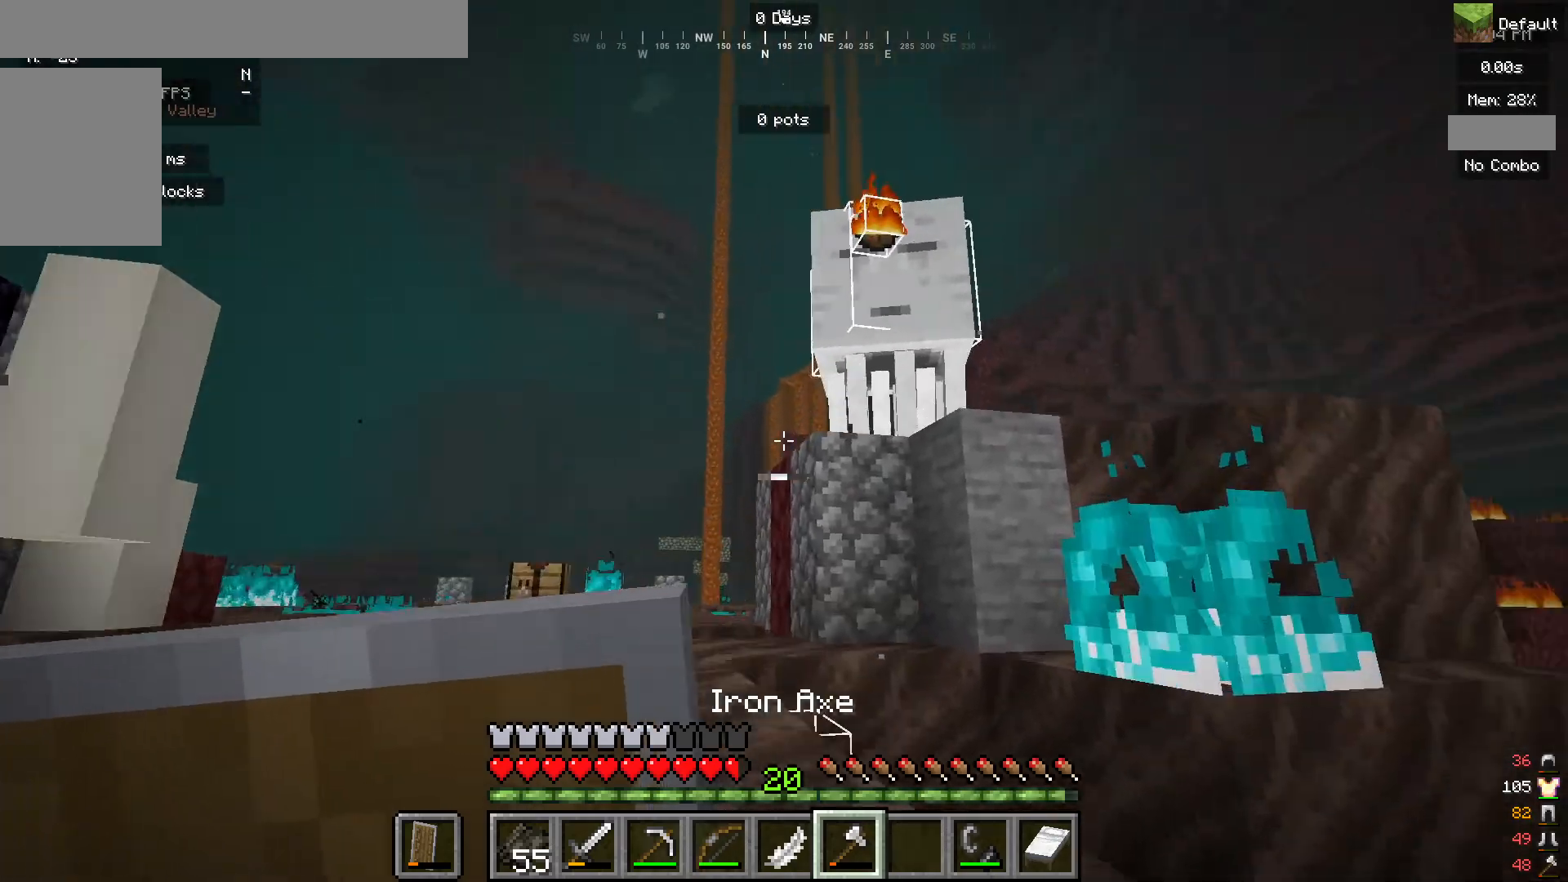
{"keys": ["a"], "mouse": [], "events": [[33, "a", "down"]]}
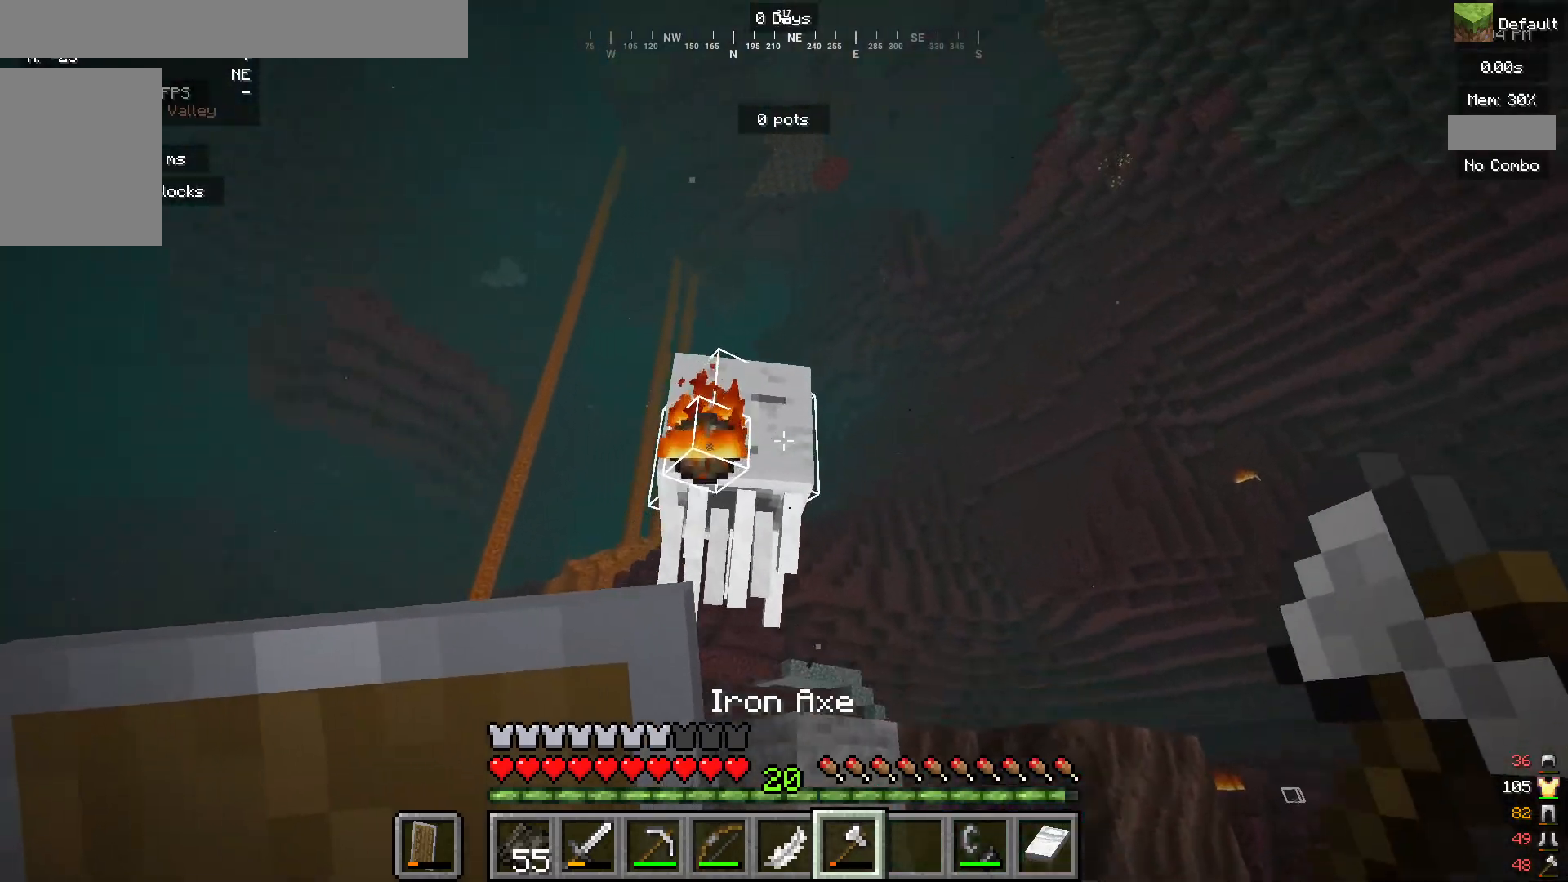
{"keys": ["a", "s"], "mouse": ["left"], "events": [[250, "mouse_left", "down"], [383, "s", "down"]]}
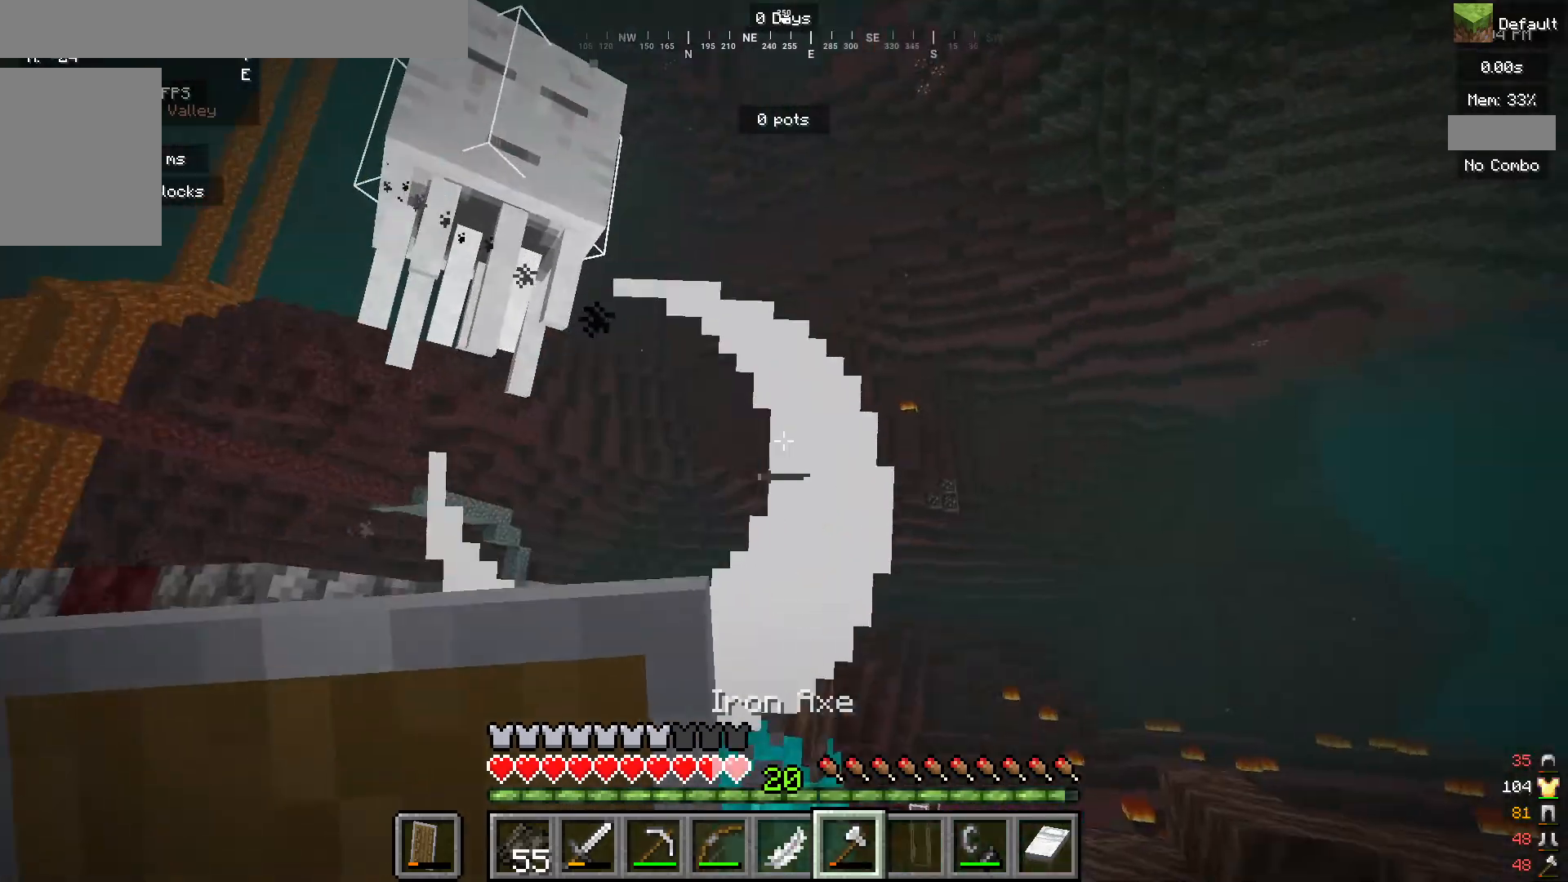
{"keys": [], "mouse": [], "events": [[67, "mouse_left", "up"], [83, "a", "up"], [200, "s", "up"]]}
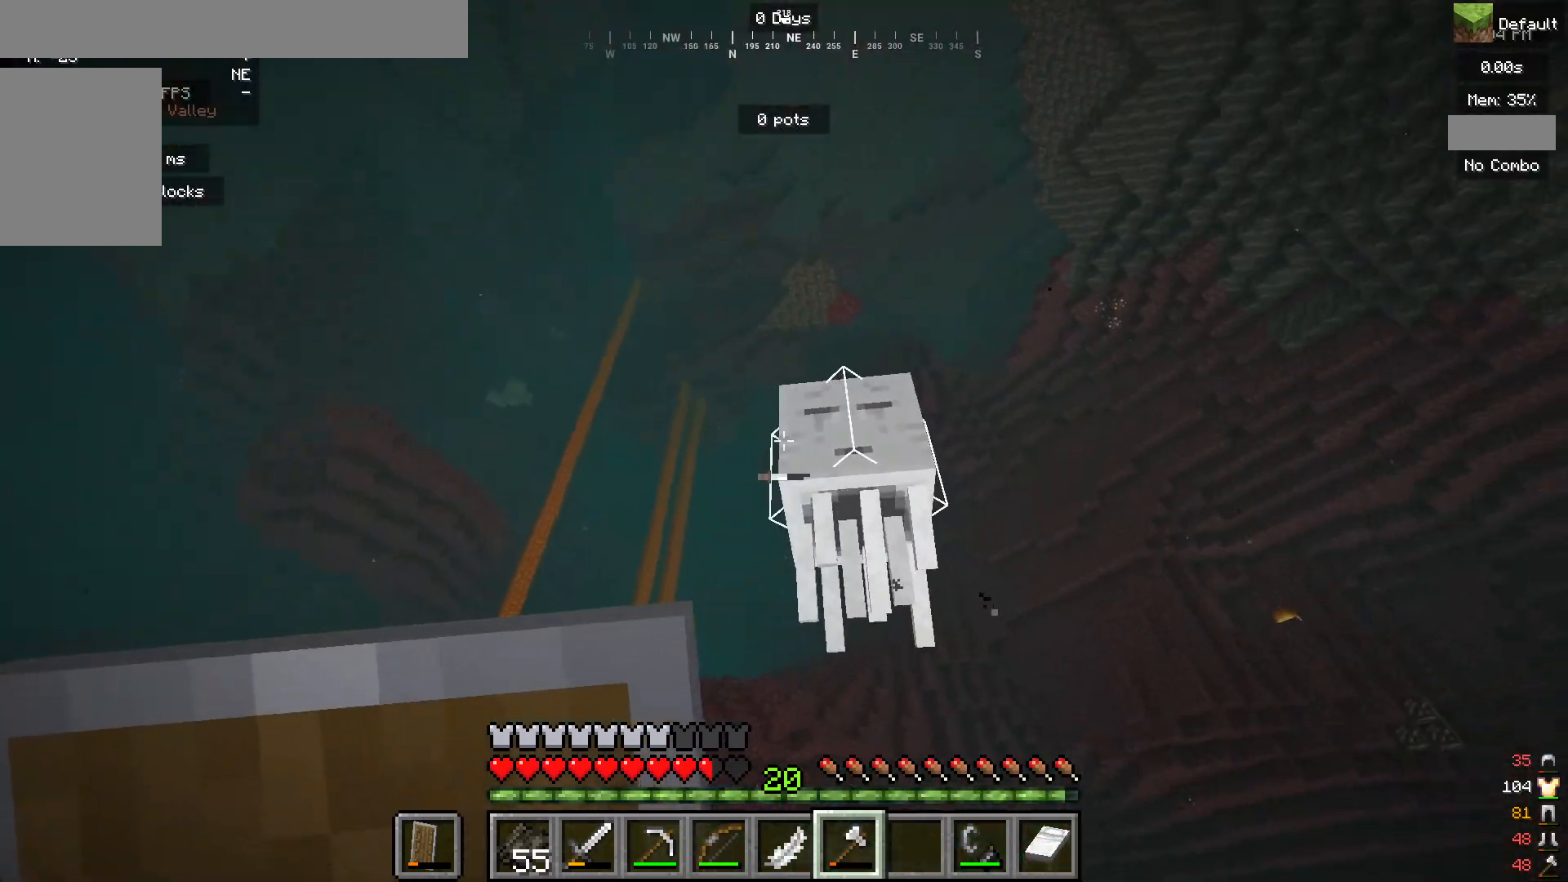
{"keys": [], "mouse": [], "events": []}
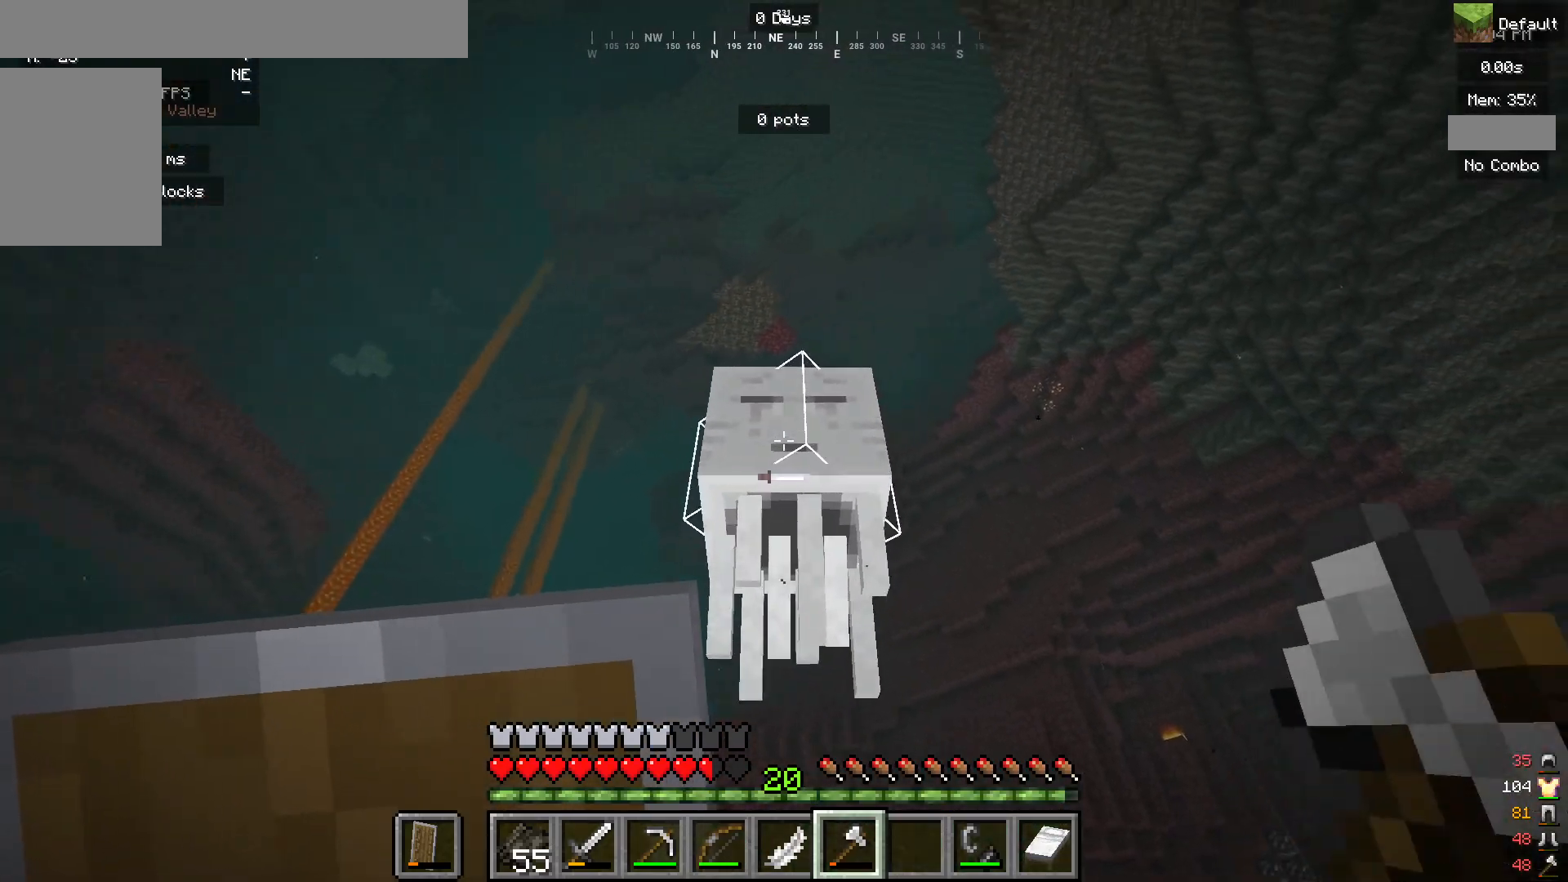
{"keys": [], "mouse": [], "events": []}
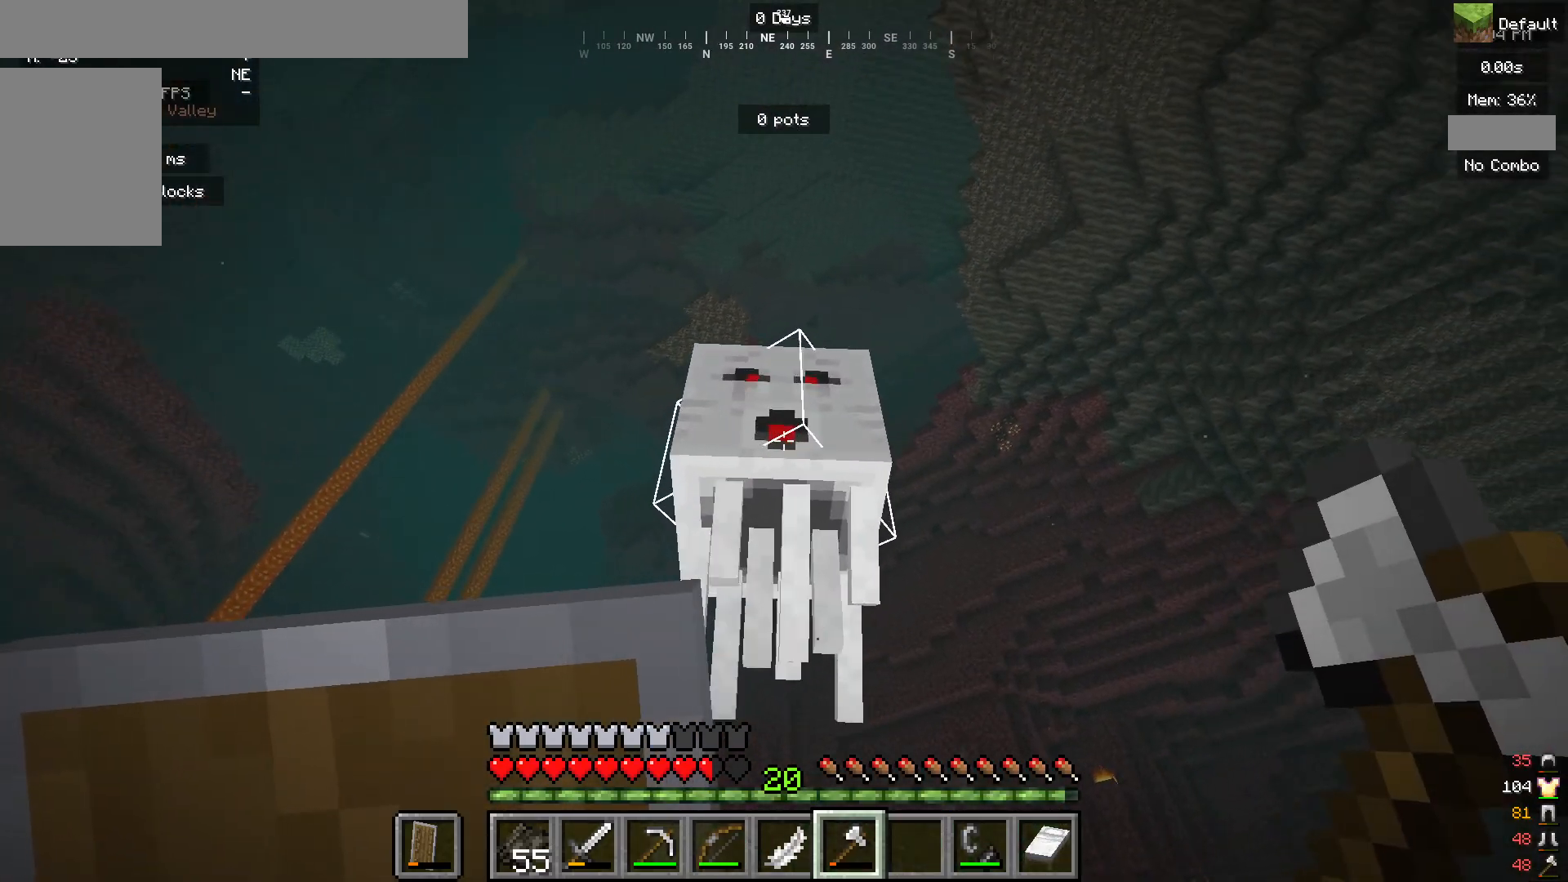
{"keys": [], "mouse": [], "events": []}
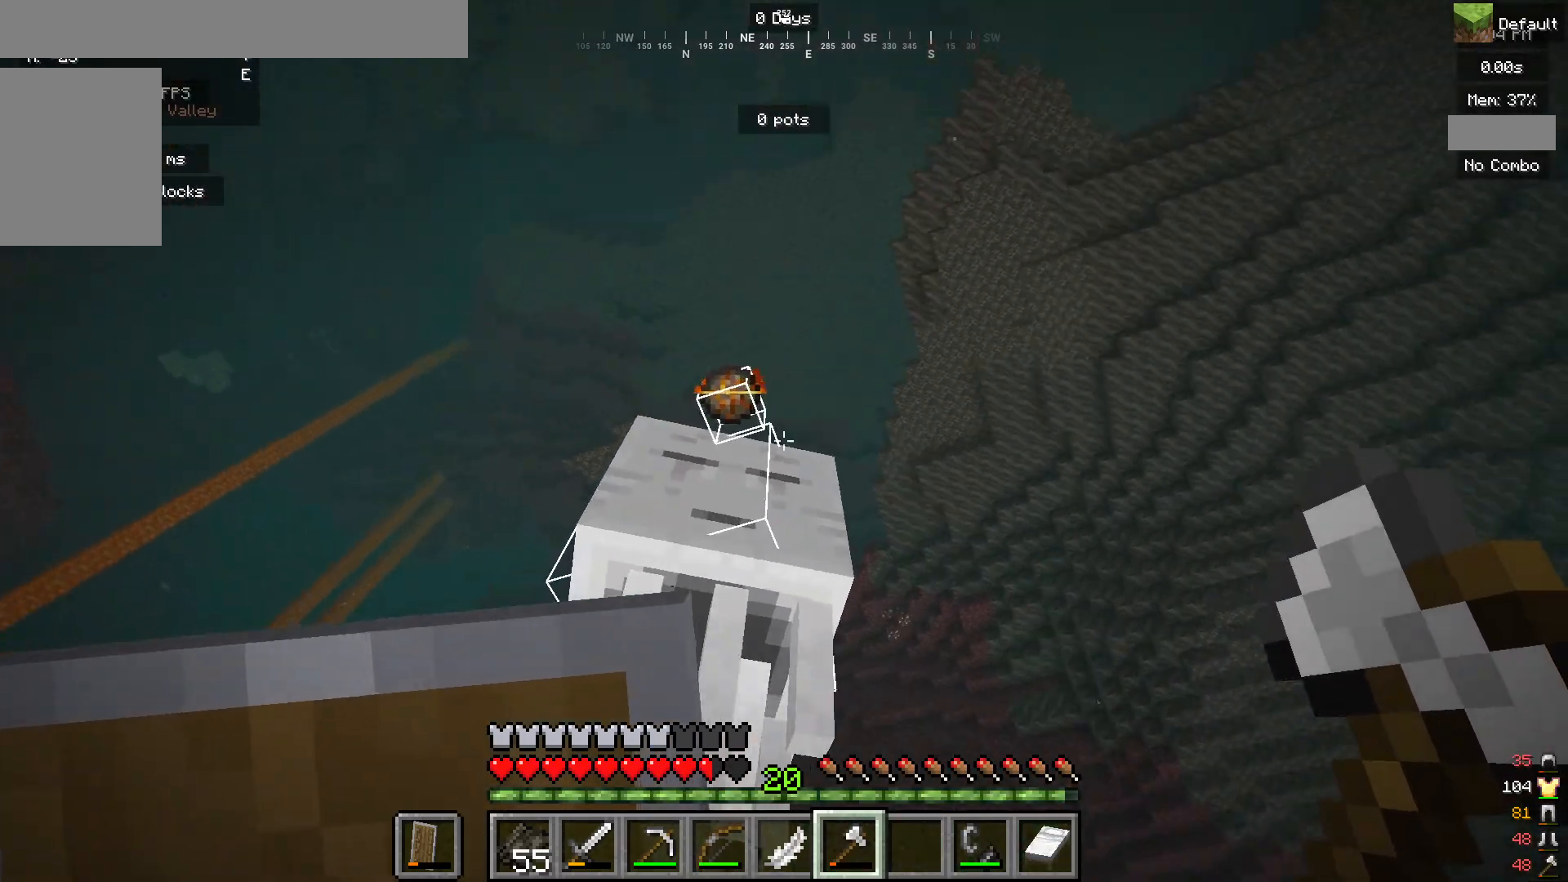
{"keys": [], "mouse": ["left"], "events": [[483, "mouse_left", "down"]]}
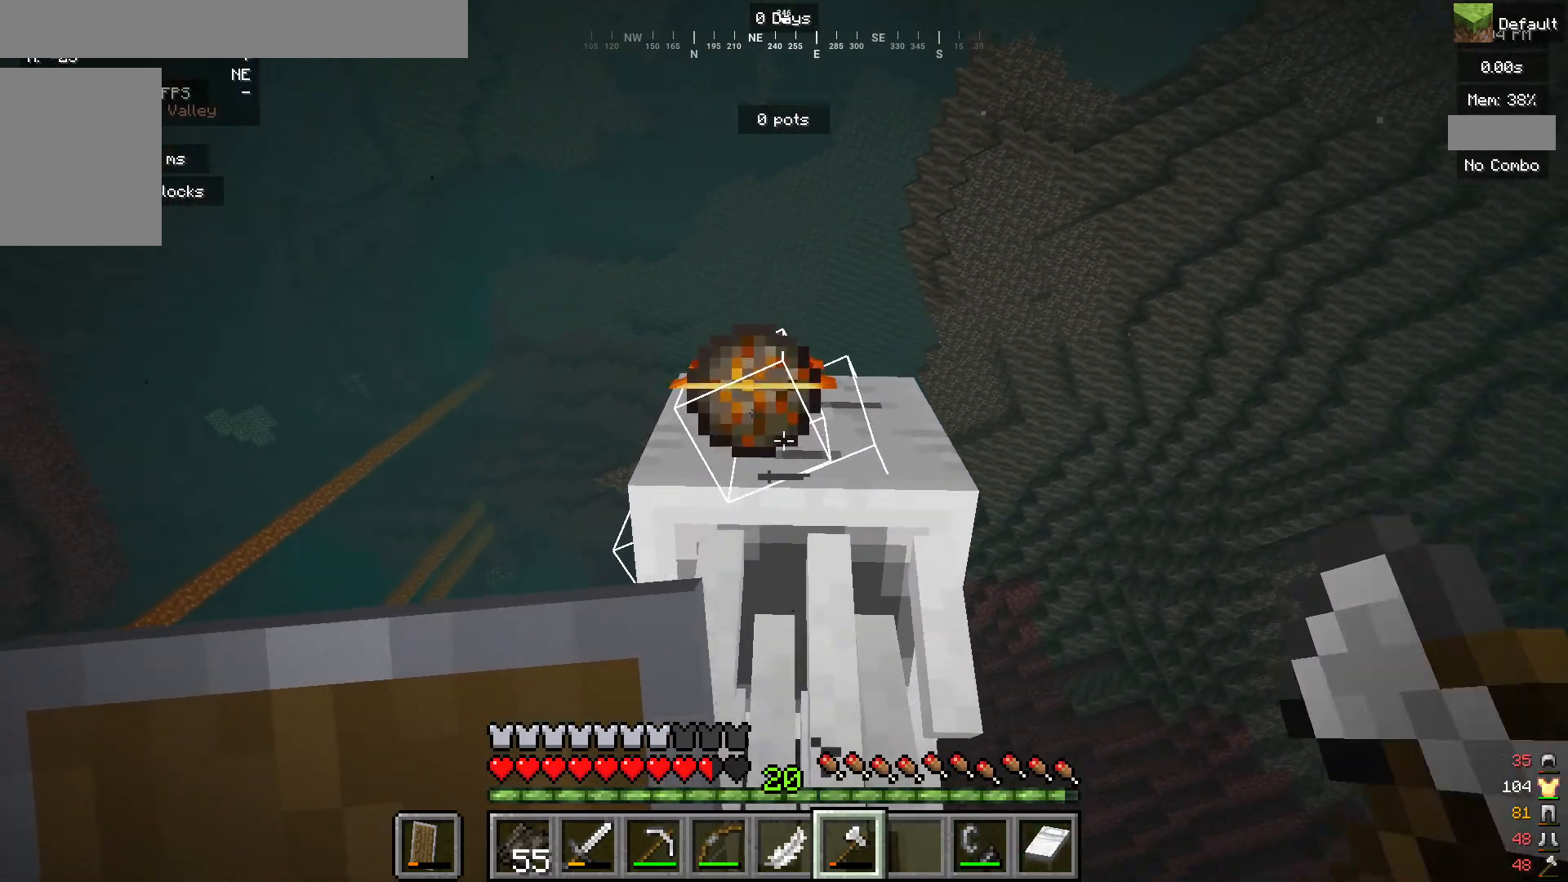
{"keys": [], "mouse": [], "events": [[50, "s", "down"], [250, "s", "up"], [283, "mouse_left", "up"]]}
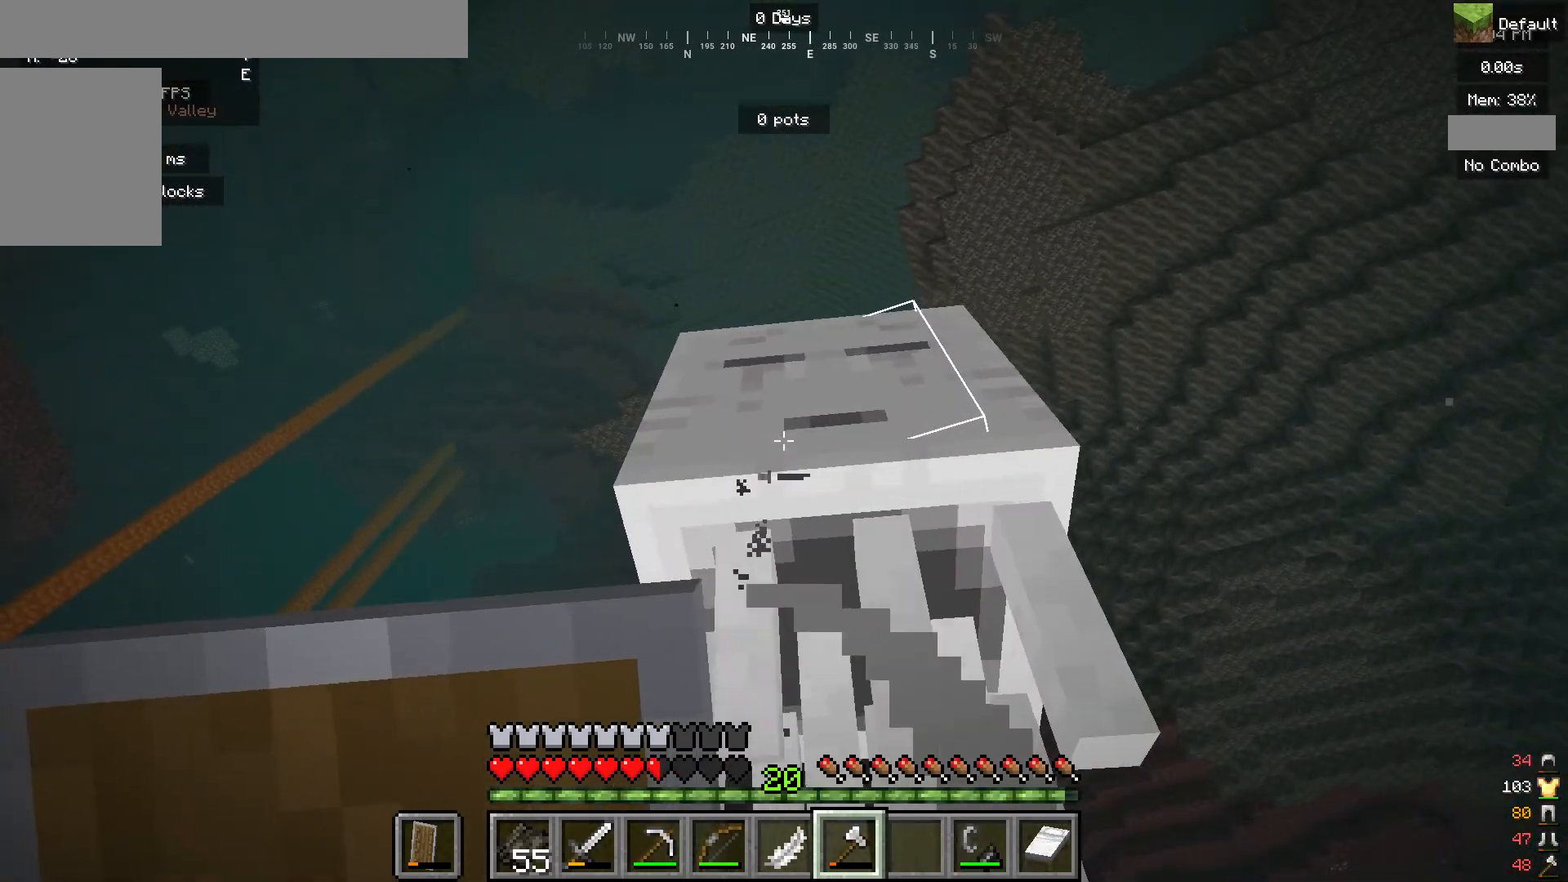
{"keys": [], "mouse": [], "events": []}
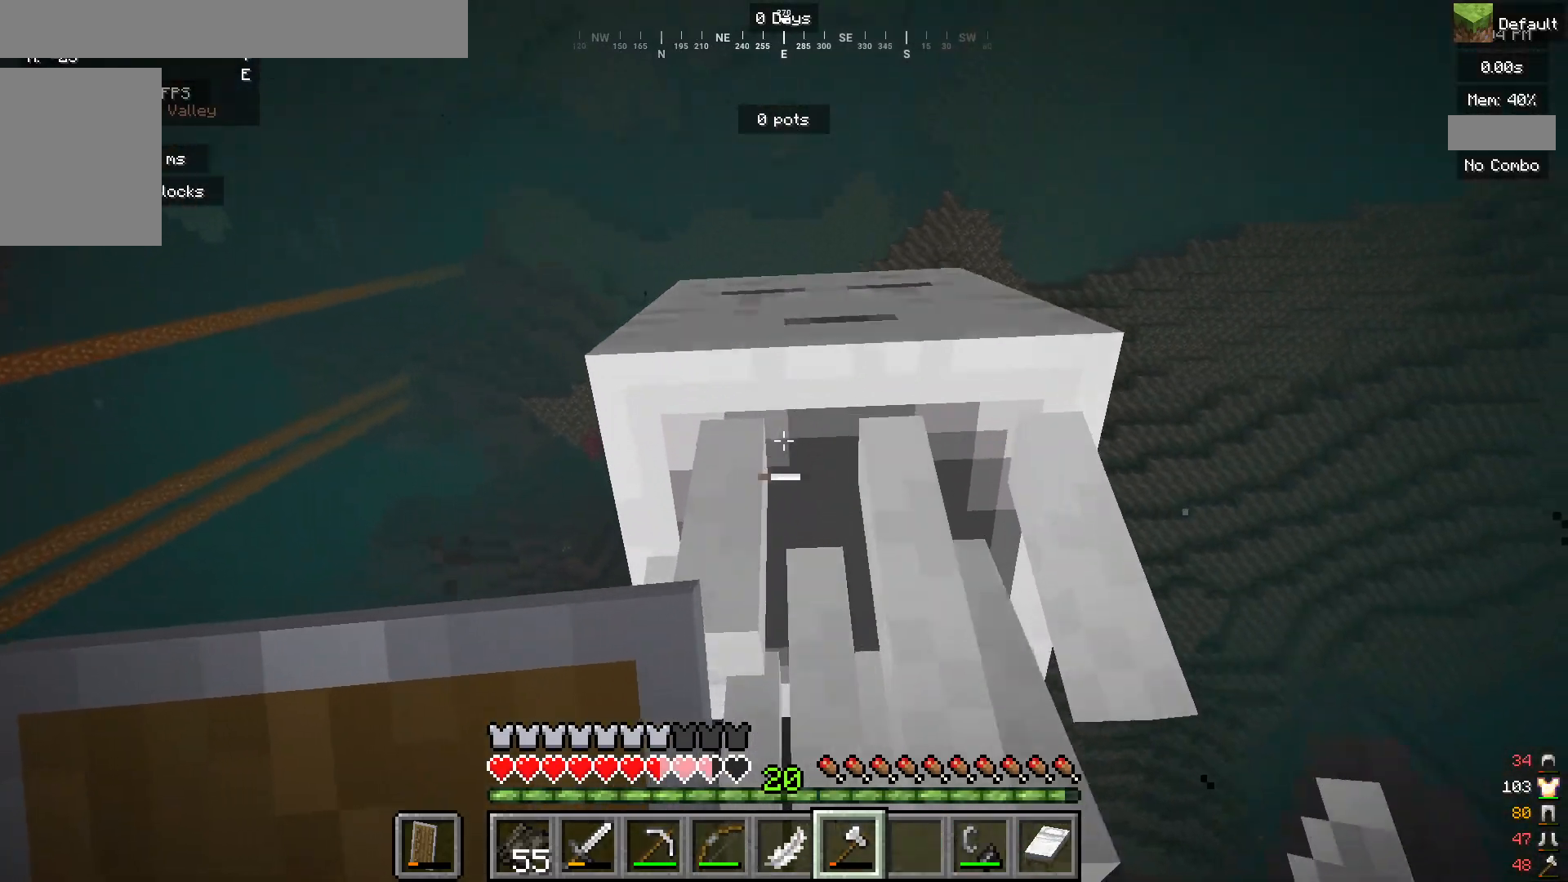
{"keys": ["s"], "mouse": ["left"], "events": [[183, "mouse_left", "down"], [333, "s", "down"]]}
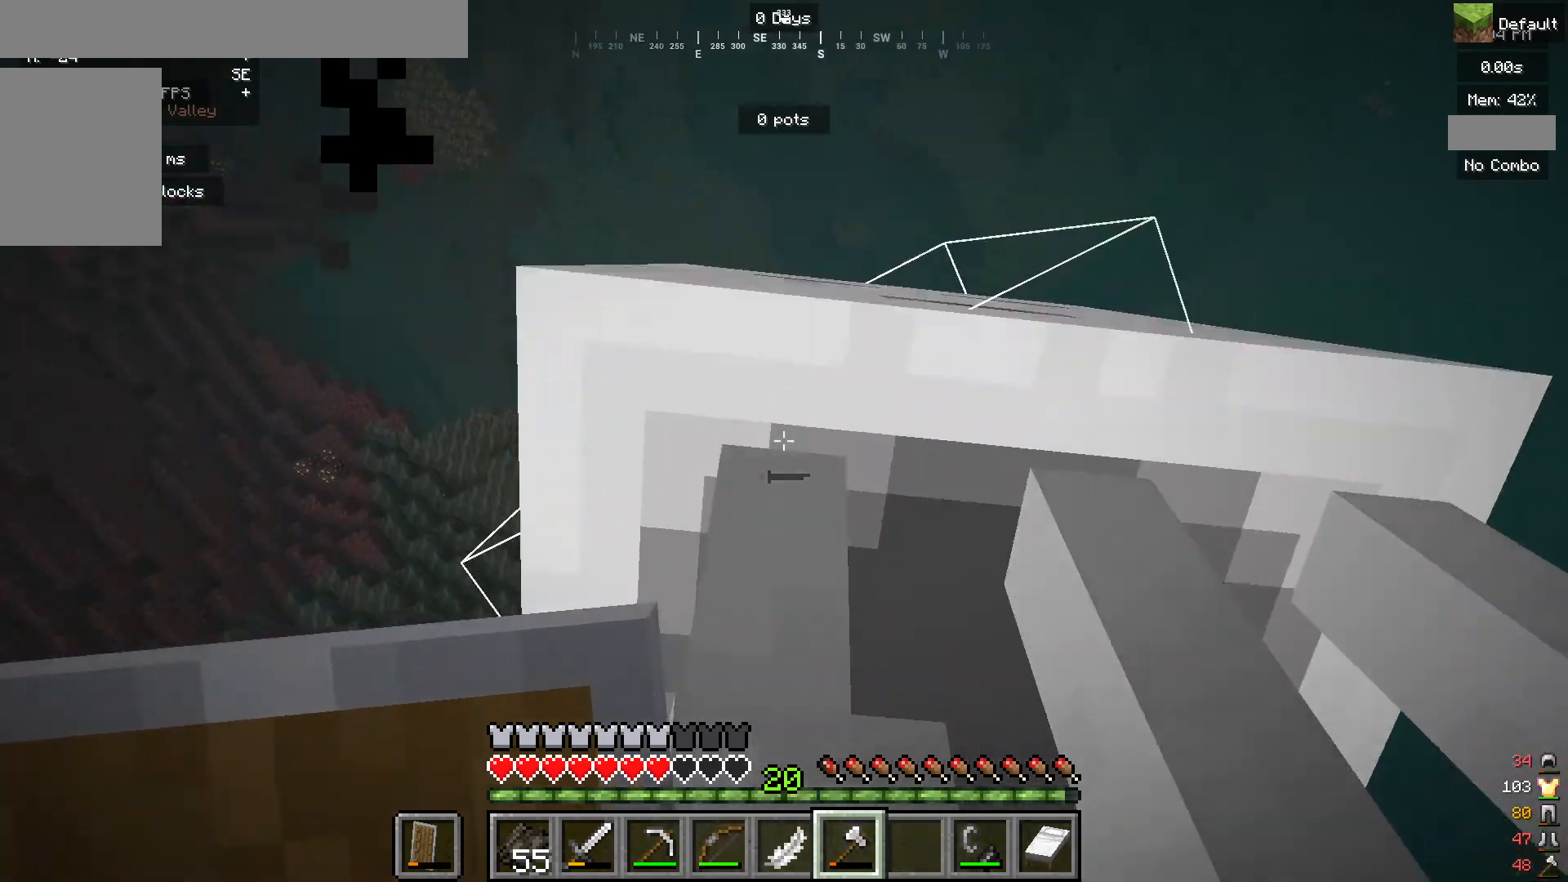
{"keys": [], "mouse": ["left"], "events": [[117, "s", "up"]]}
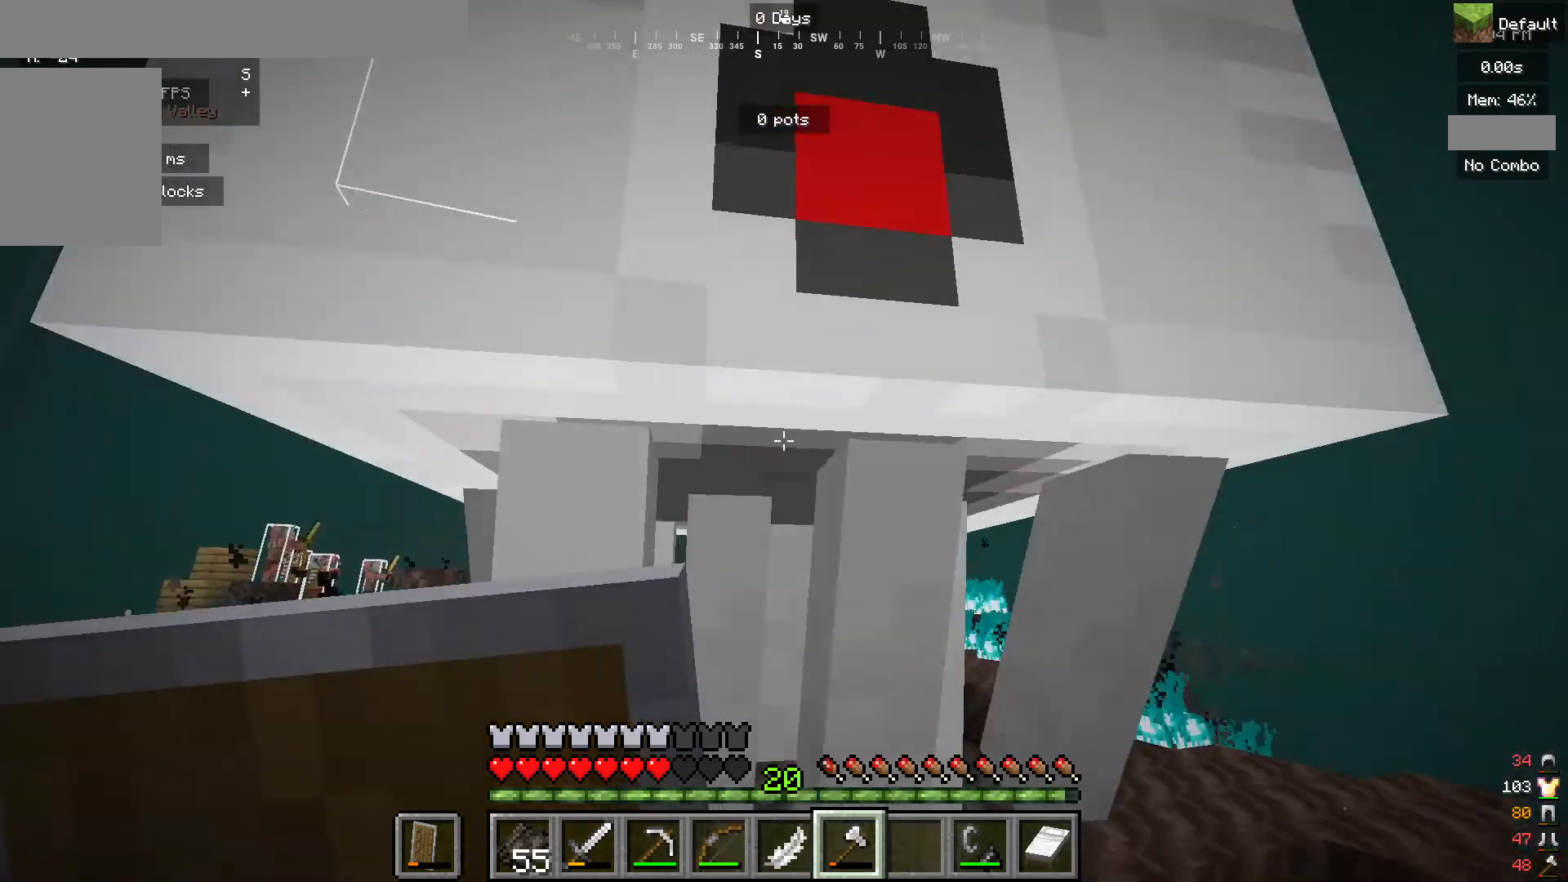
{"keys": [], "mouse": ["left"], "events": [[117, "mouse_left", "up"], [200, "mouse_left", "down"]]}
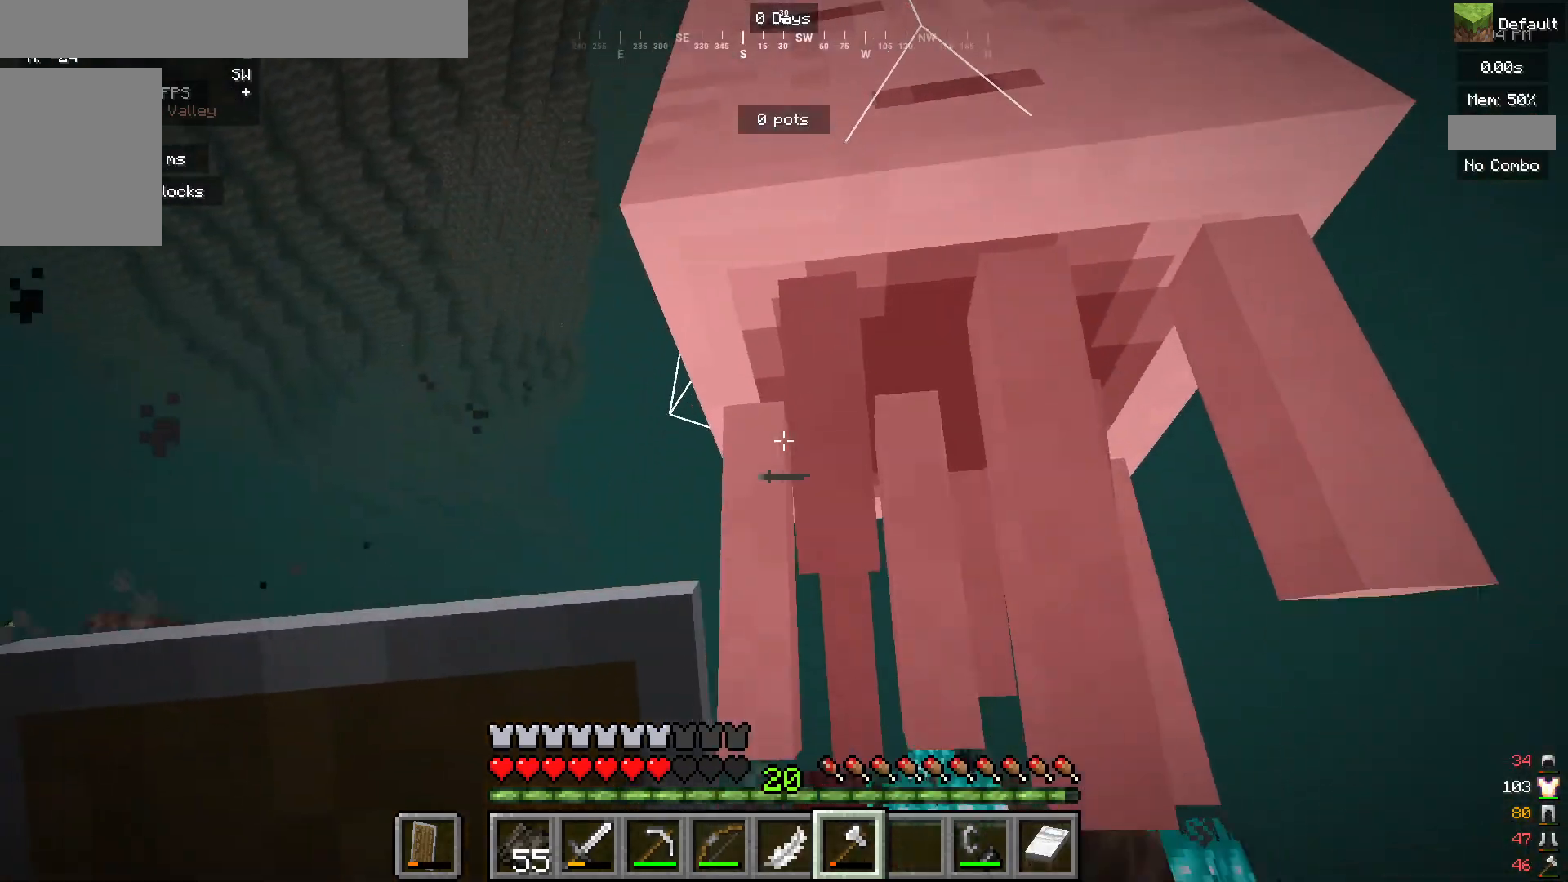
{"keys": [], "mouse": [], "events": [[217, "mouse_left", "up"]]}
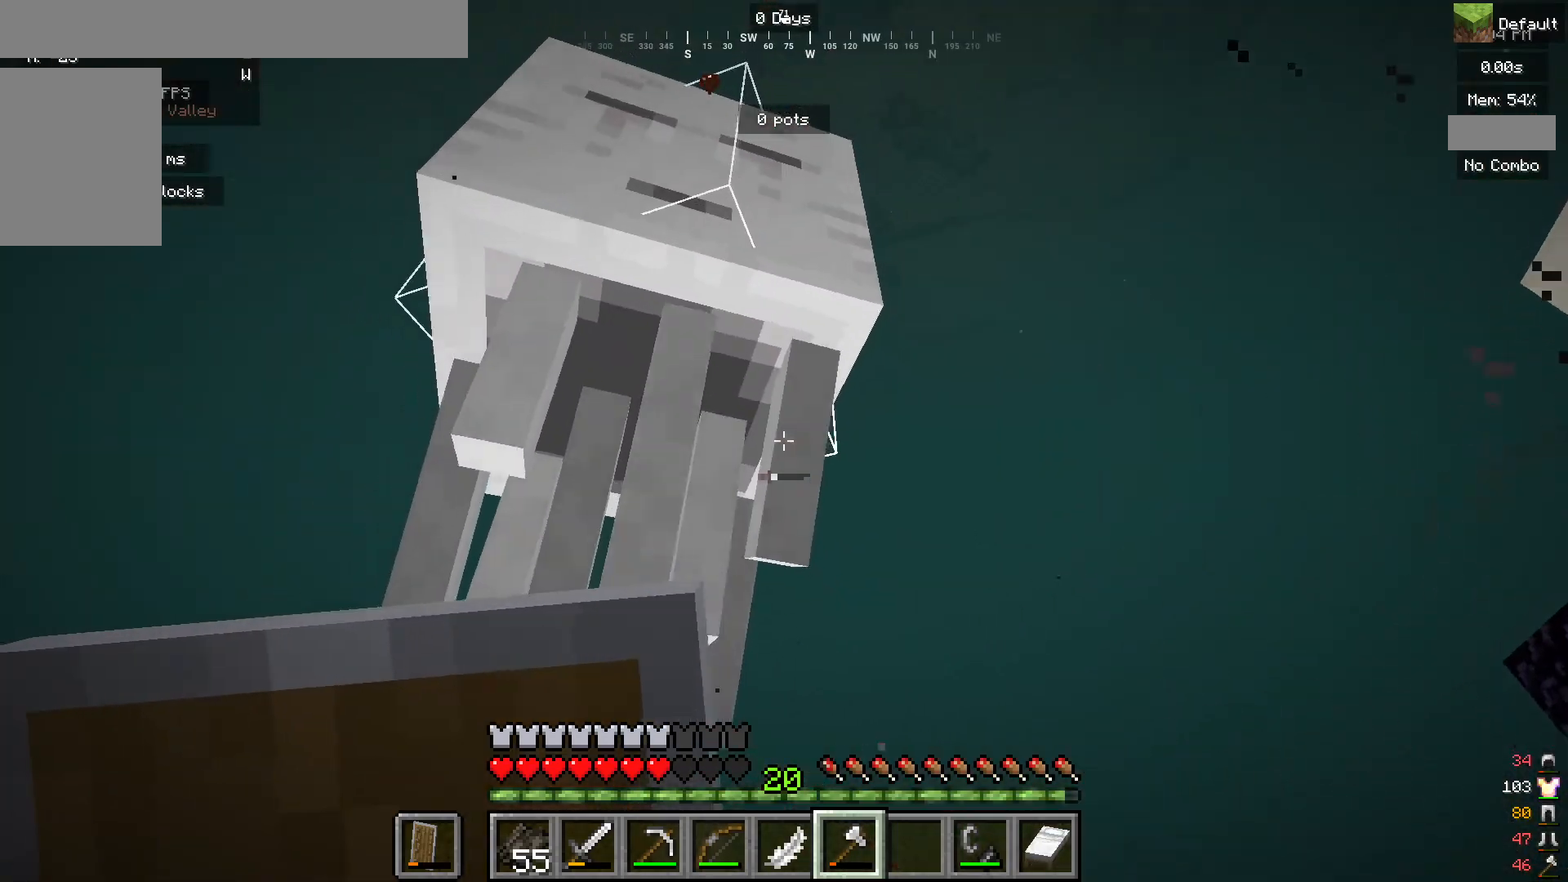
{"keys": [], "mouse": [], "events": []}
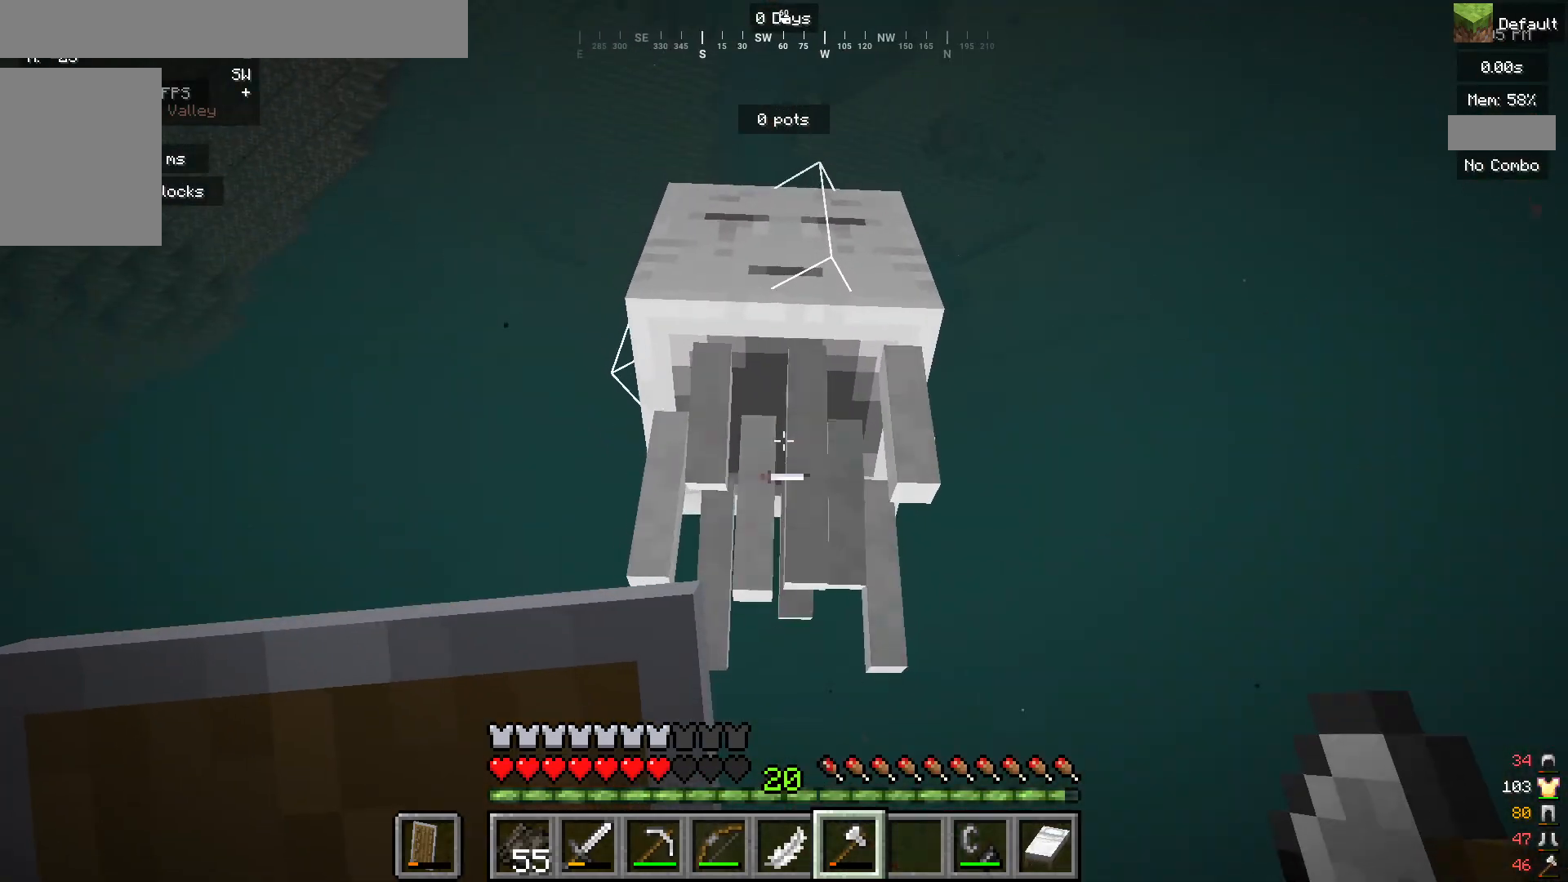
{"keys": ["s"], "mouse": ["right"], "events": [[83, "mouse_right", "down"], [433, "s", "down"]]}
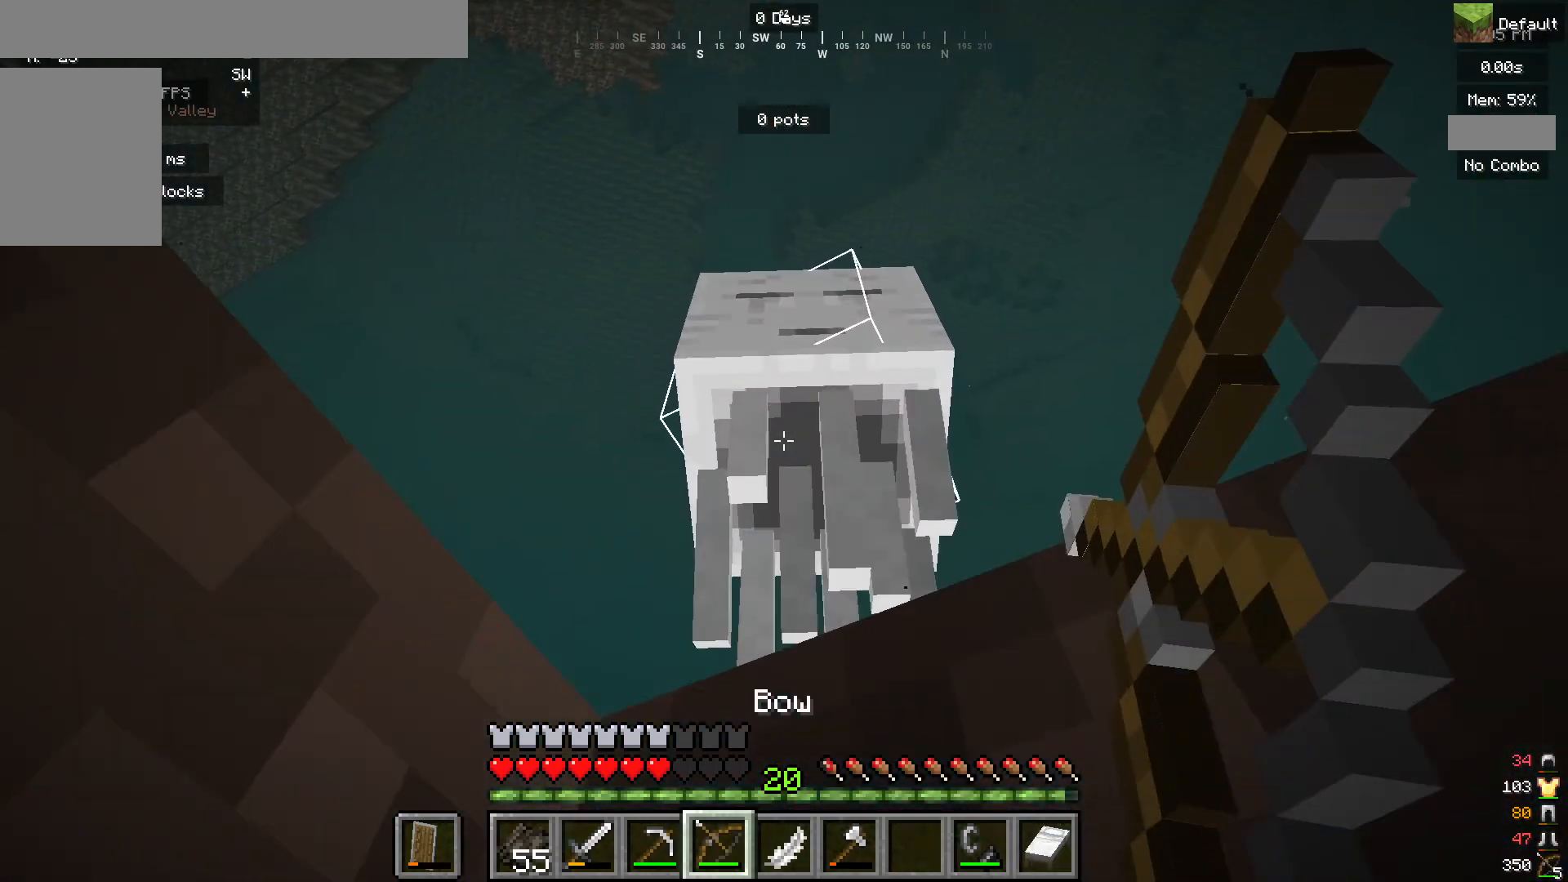
{"keys": ["s"], "mouse": ["right"], "events": []}